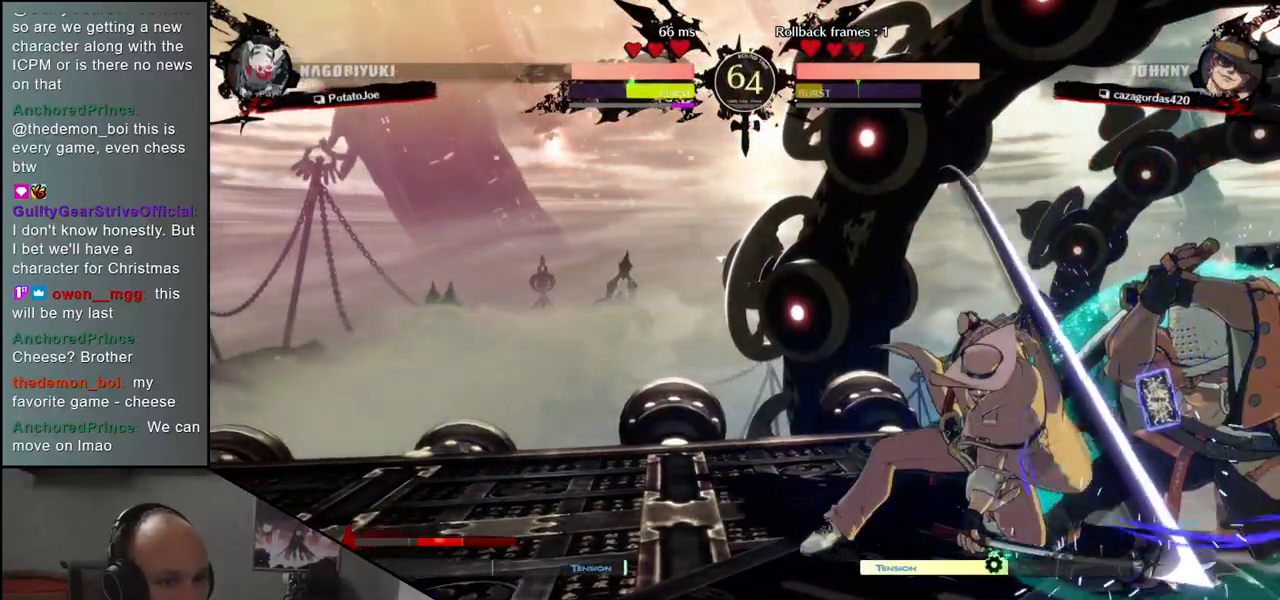
Gameplay with a controller (arcade stick); each line is a JSON object with the inputs held at the frame after it. "events" lists button and stick changes between this image and that frame as [ms after this image, input, new state], when the widget could be followed in between. Not read: L3 R3.
{"buttons": ["TRIANGLE", "R1"], "left_stick": "down-right", "events": []}
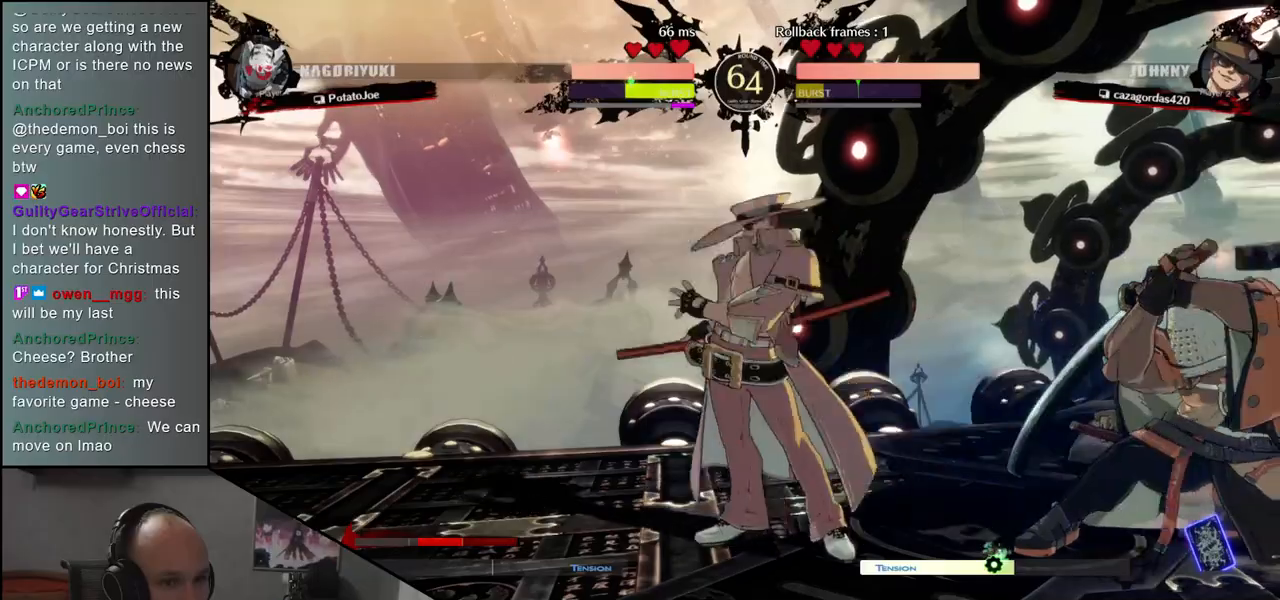
{"buttons": [], "left_stick": "right", "events": [[50, "left_stick", "right"], [483, "R1", "up"], [500, "TRIANGLE", "up"]]}
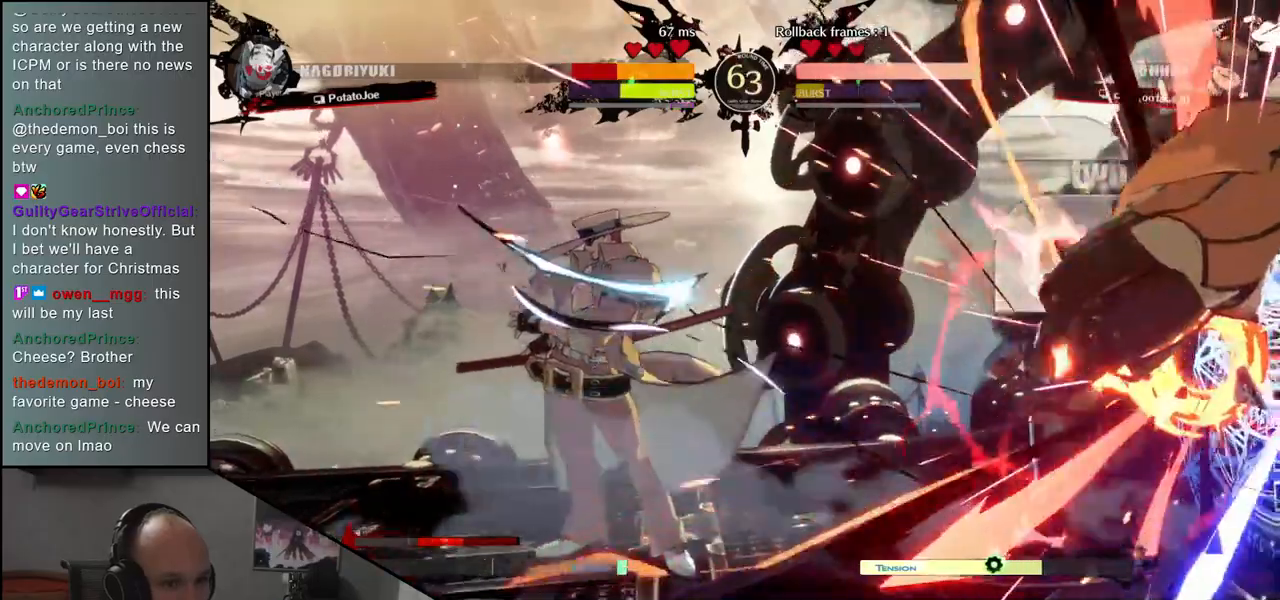
{"buttons": [], "left_stick": "right", "events": []}
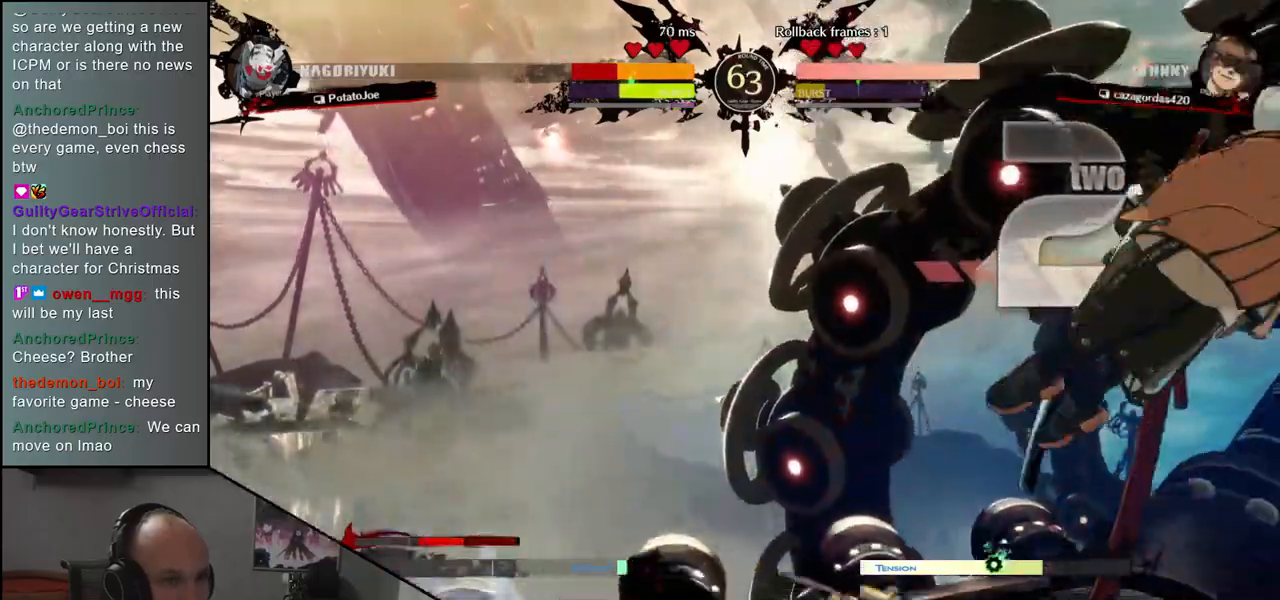
{"buttons": [], "left_stick": "right", "events": []}
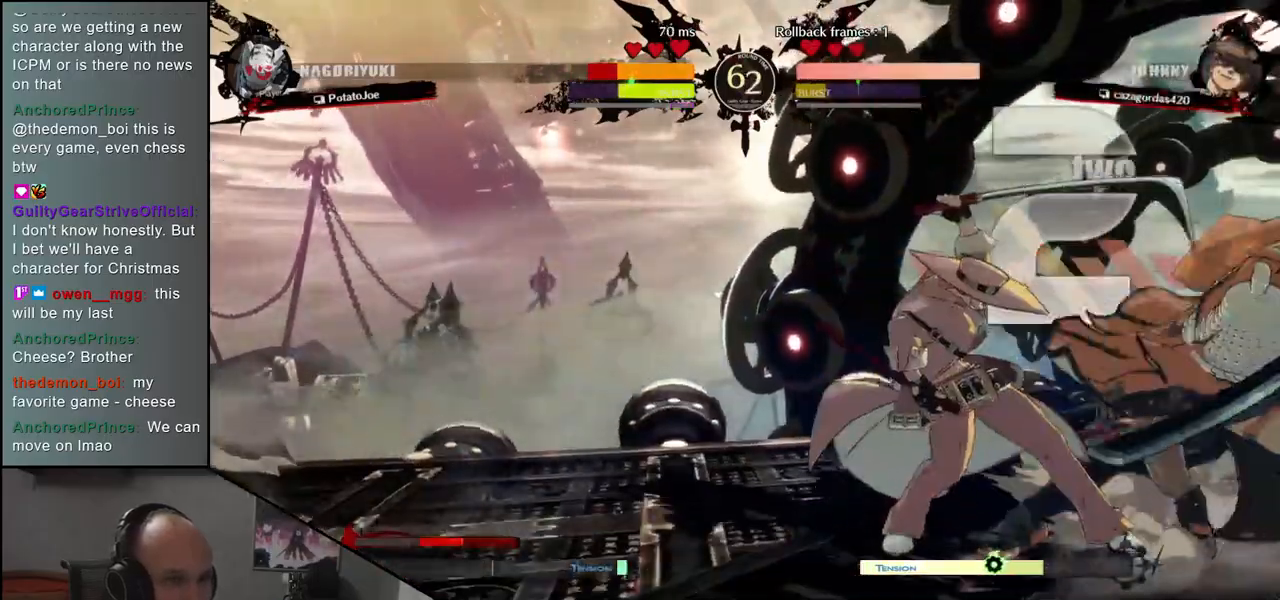
{"buttons": [], "left_stick": "down-right", "events": [[83, "left_stick", "down-right"]]}
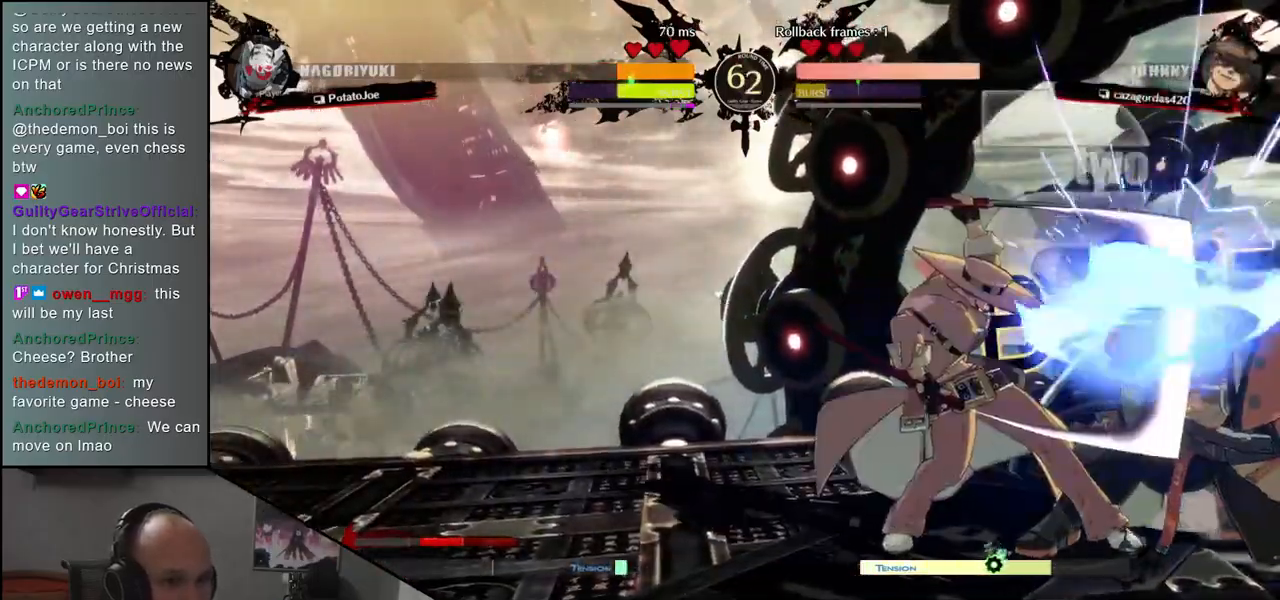
{"buttons": [], "left_stick": "center", "events": [[67, "left_stick", "right"], [100, "SQUARE", "down"], [200, "SQUARE", "up"], [217, "left_stick", "center"]]}
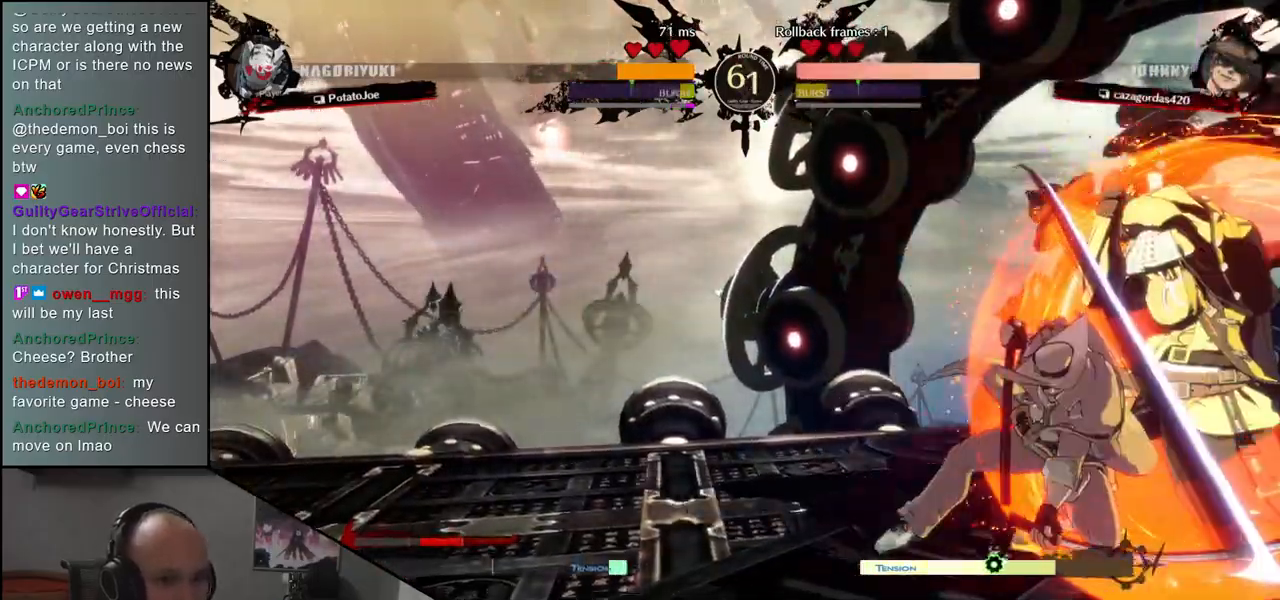
{"buttons": [], "left_stick": "center", "events": [[200, "R1", "down"], [300, "R1", "up"], [400, "R1", "down"], [483, "R1", "up"]]}
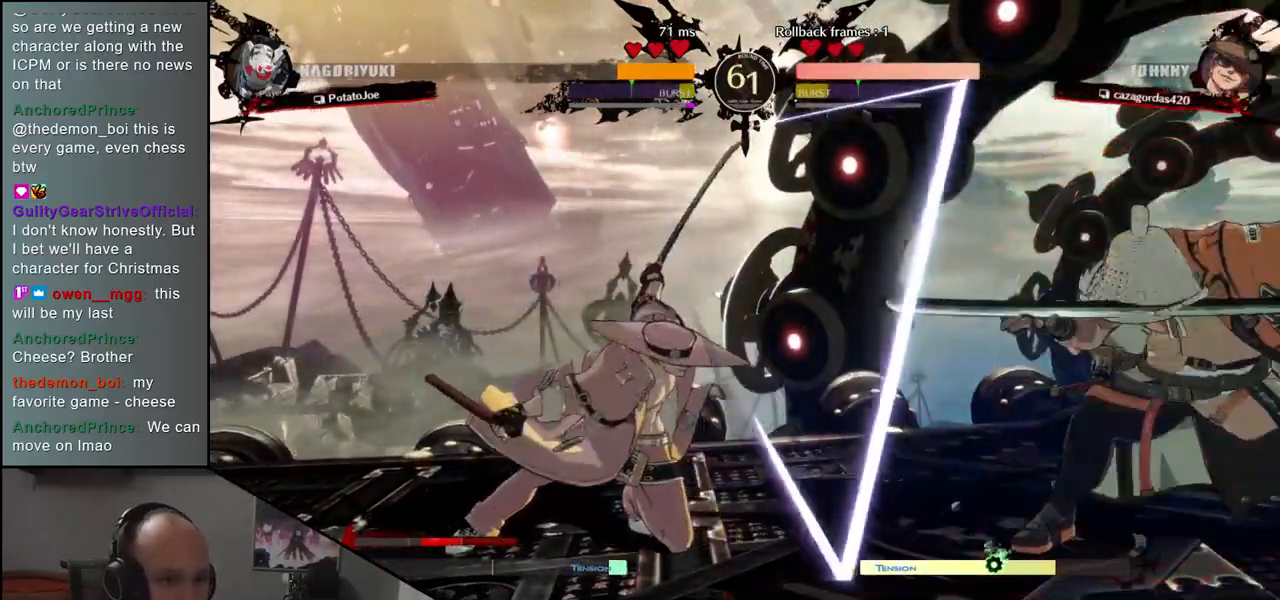
{"buttons": ["R1"], "left_stick": "center", "events": [[83, "R1", "down"], [183, "R1", "up"], [283, "R1", "down"], [383, "R1", "up"], [483, "R1", "down"]]}
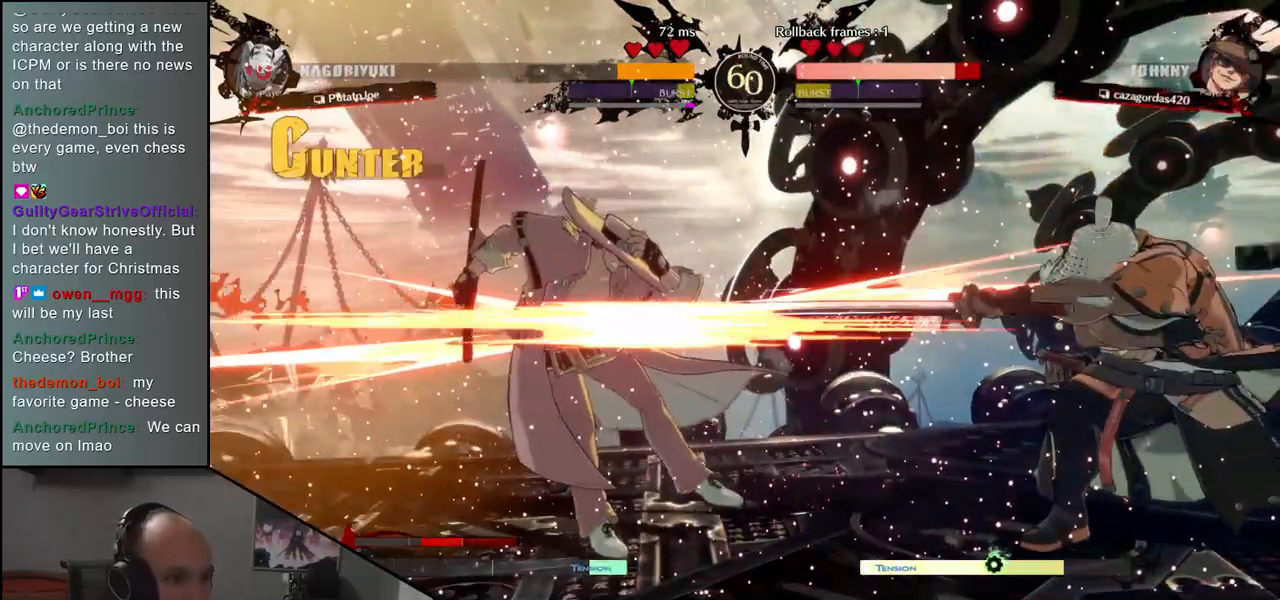
{"buttons": ["R1"], "left_stick": "center", "events": [[83, "R1", "up"], [200, "R1", "down"], [317, "R1", "up"], [417, "R1", "down"]]}
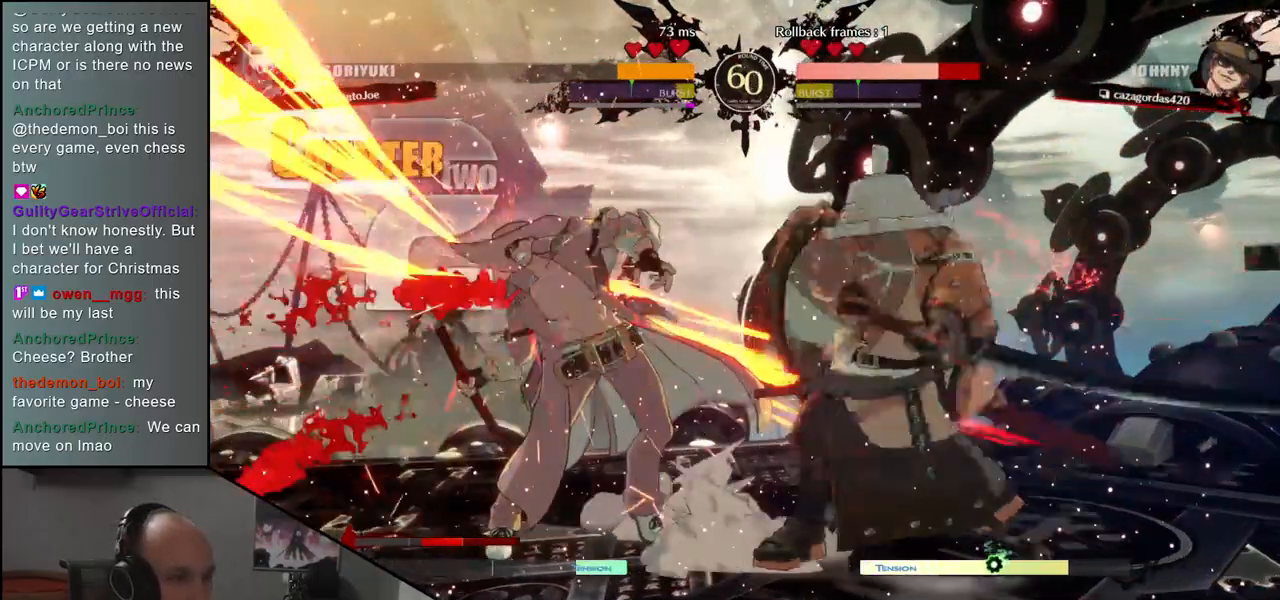
{"buttons": [], "left_stick": "center", "events": [[33, "R1", "up"]]}
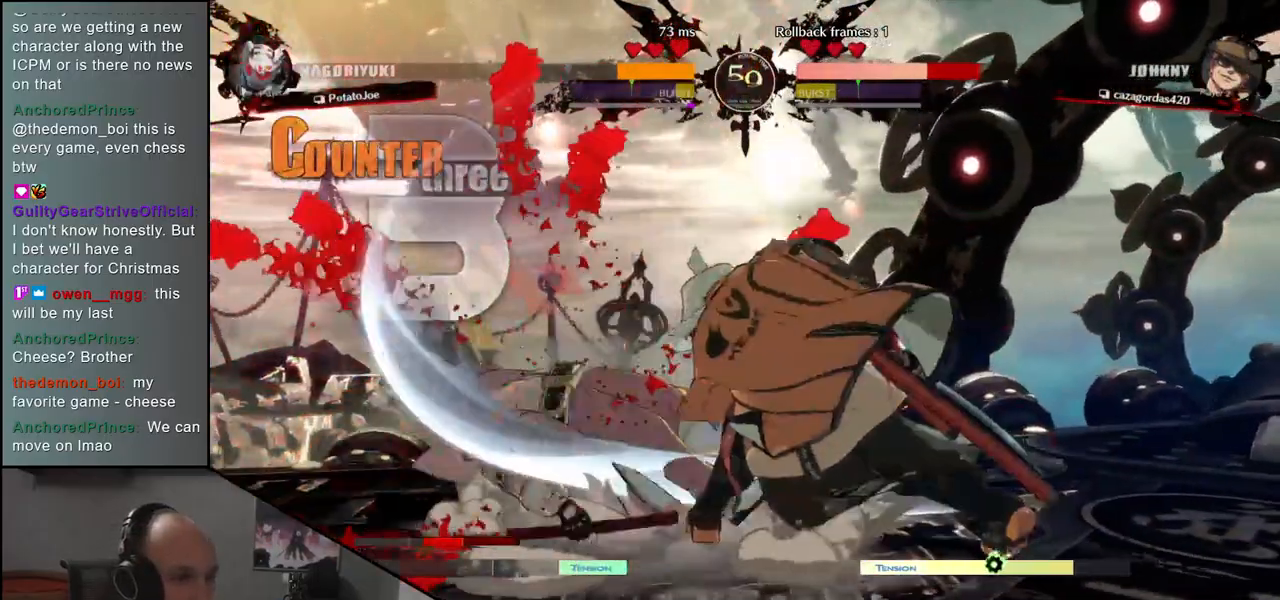
{"buttons": [], "left_stick": "center", "events": []}
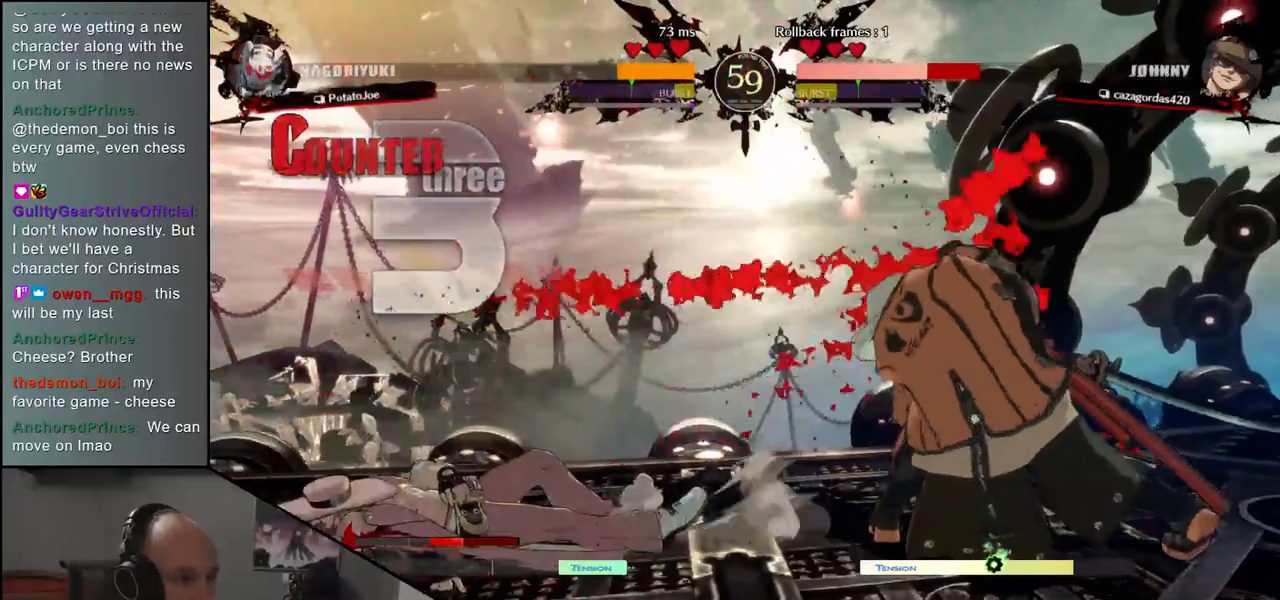
{"buttons": [], "left_stick": "right", "events": [[217, "left_stick", "right"], [317, "left_stick", "down"], [383, "left_stick", "left"], [400, "R1", "down"], [500, "R1", "up"], [500, "left_stick", "right"]]}
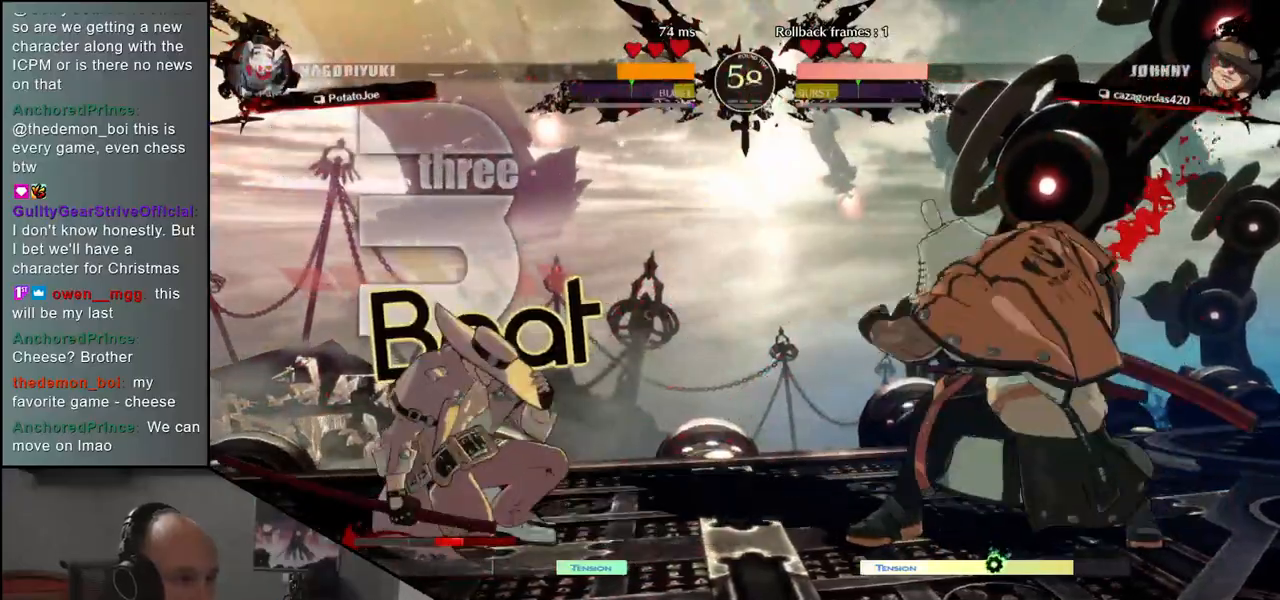
{"buttons": [], "left_stick": "center", "events": [[83, "left_stick", "down"], [150, "CROSS", "down"], [150, "left_stick", "left"], [217, "CROSS", "up"], [283, "left_stick", "center"], [367, "R1", "down"], [467, "R1", "up"]]}
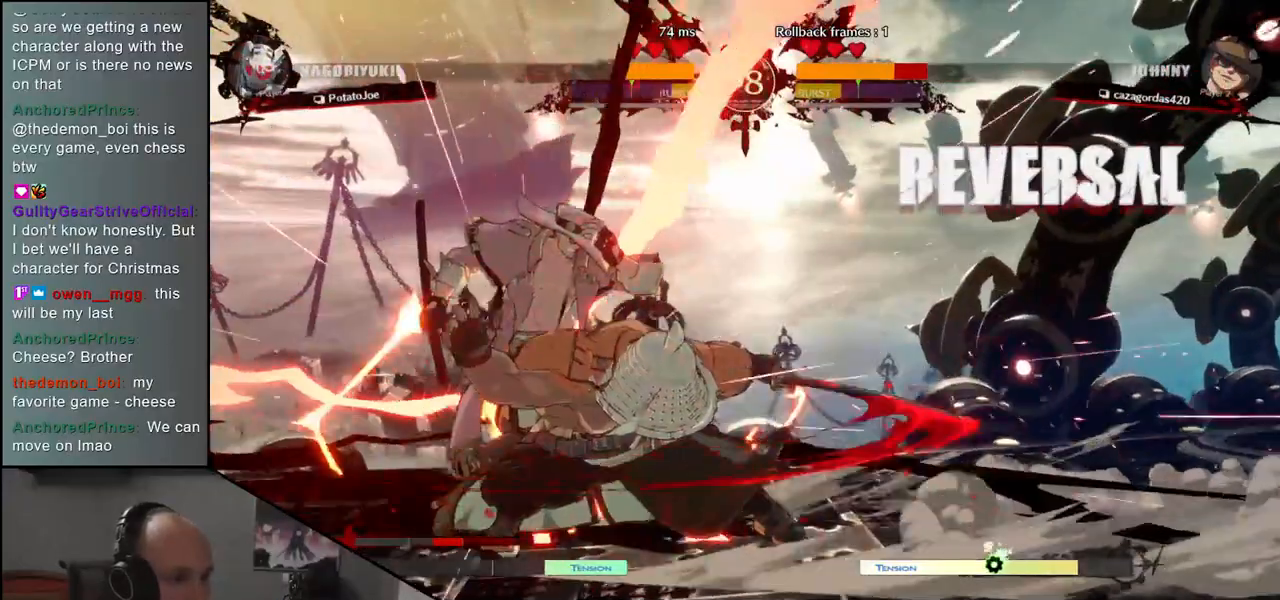
{"buttons": ["R1"], "left_stick": "center", "events": [[83, "R1", "down"], [183, "R1", "up"], [300, "R1", "down"], [400, "R1", "up"], [500, "R1", "down"]]}
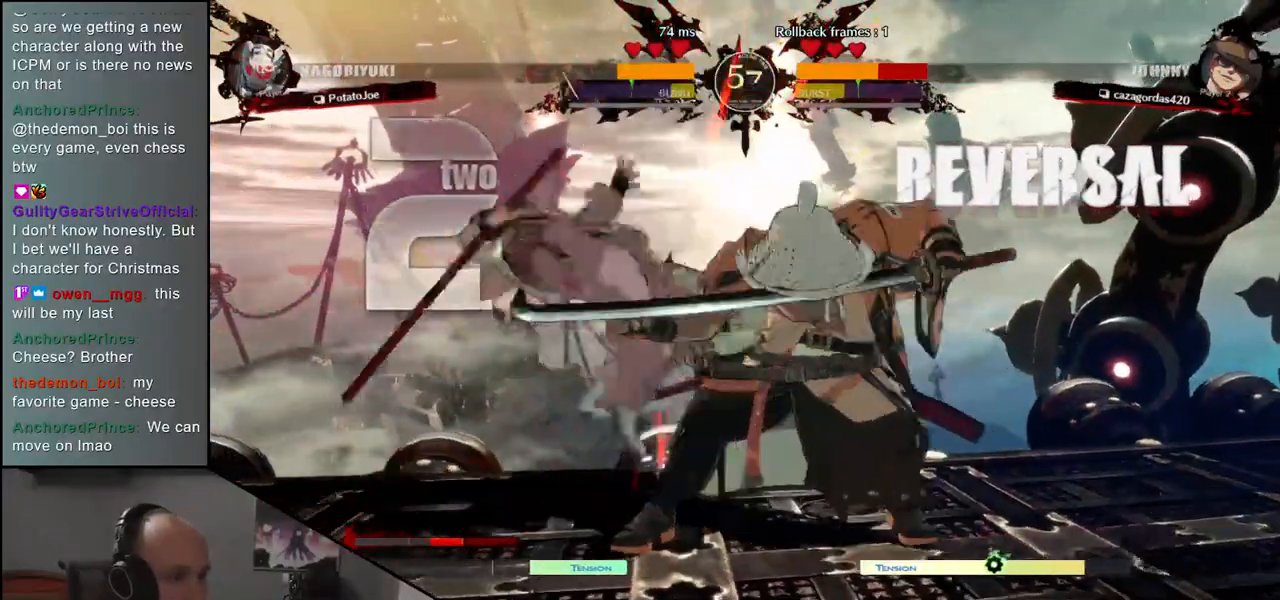
{"buttons": ["R1"], "left_stick": "center", "events": [[117, "R1", "up"], [233, "R1", "down"], [317, "R1", "up"], [450, "R1", "down"]]}
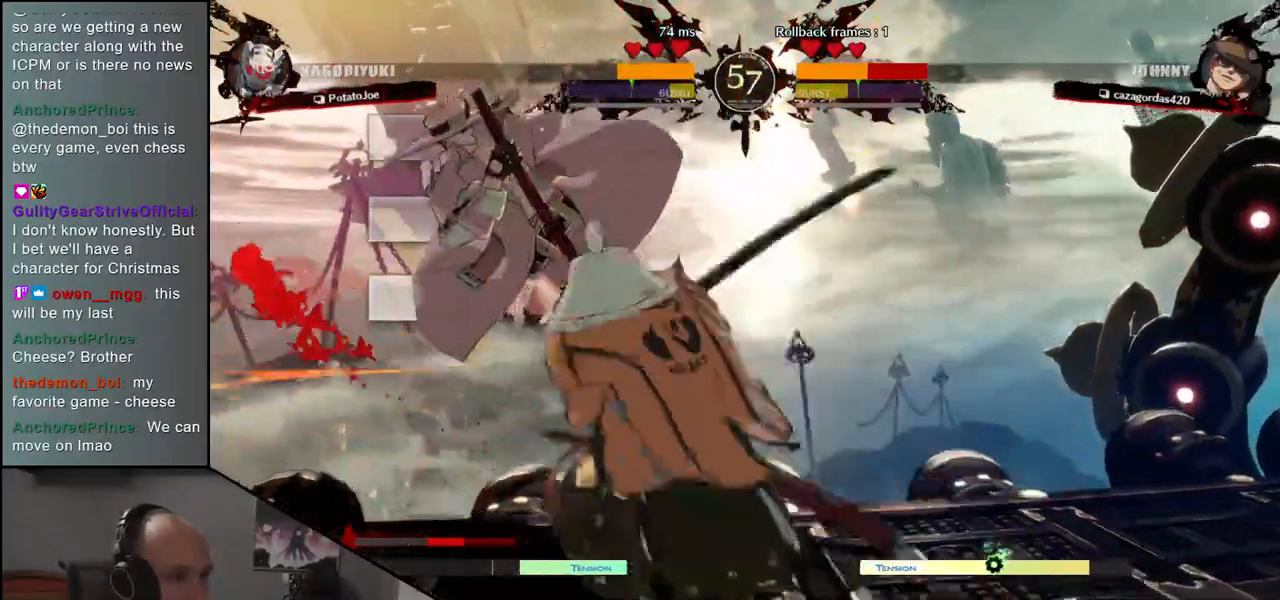
{"buttons": [], "left_stick": "center", "events": [[50, "R1", "up"], [167, "R1", "down"], [267, "R1", "up"], [367, "R1", "down"], [483, "R1", "up"]]}
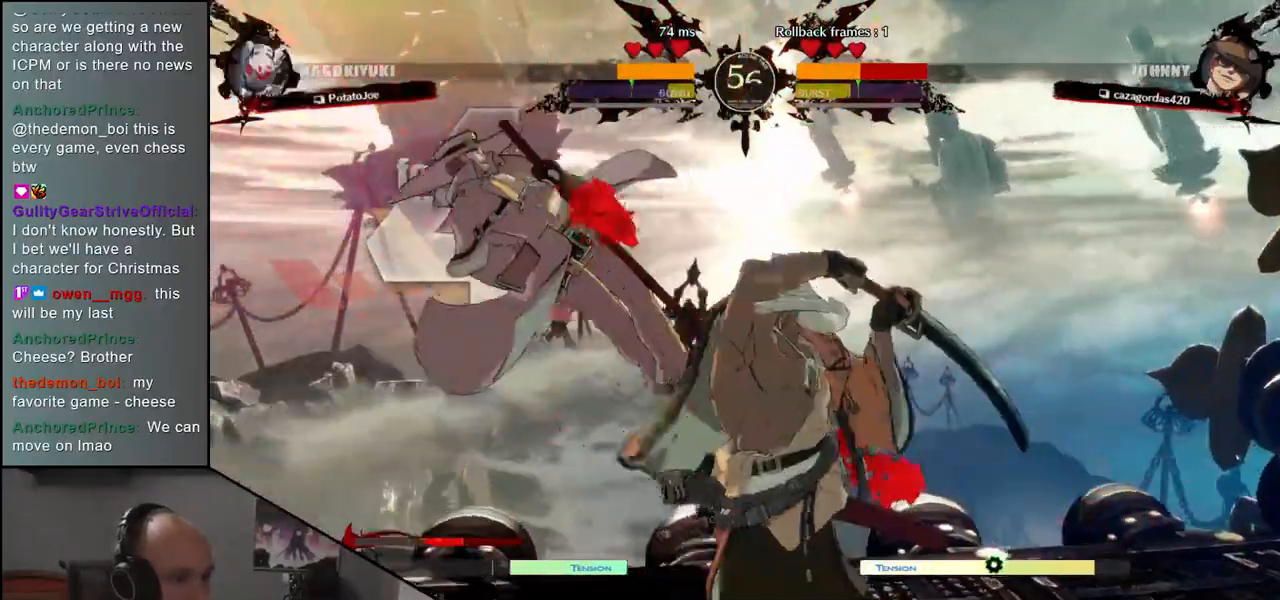
{"buttons": [], "left_stick": "center", "events": []}
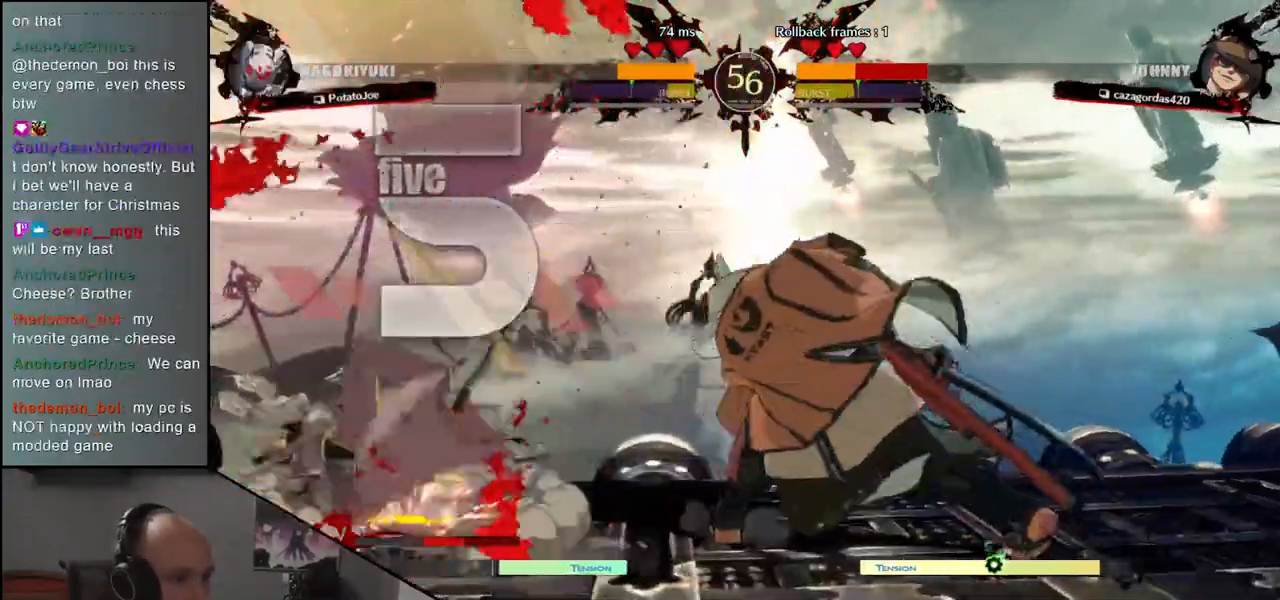
{"buttons": [], "left_stick": "right", "events": [[450, "left_stick", "right"]]}
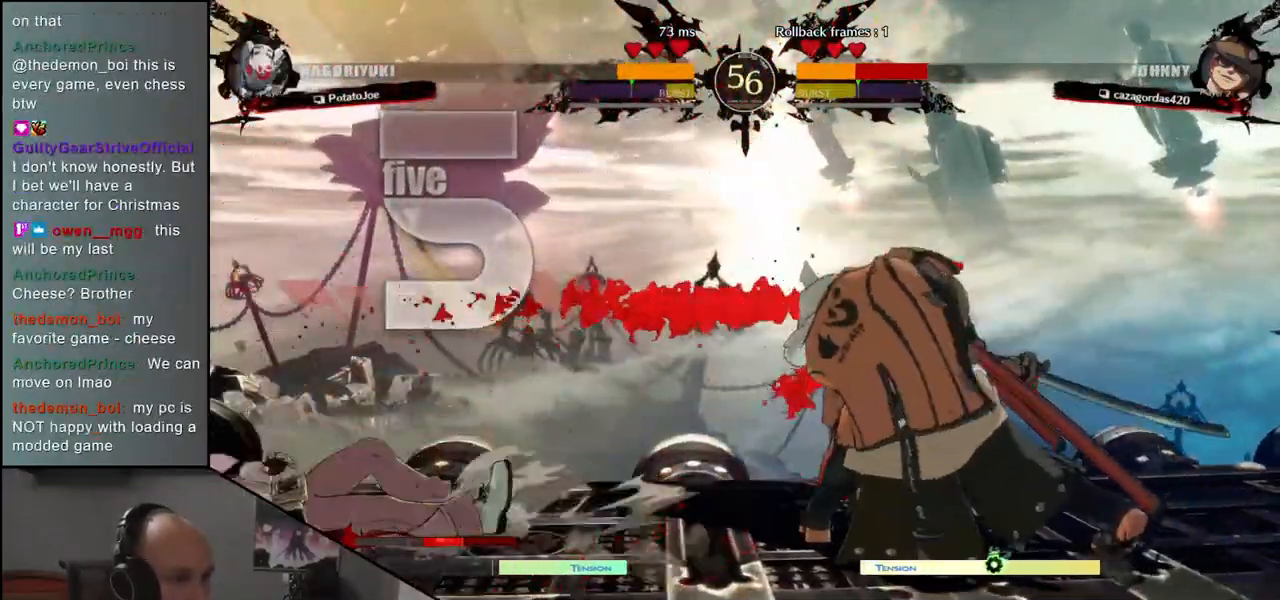
{"buttons": [], "left_stick": "left", "events": [[50, "left_stick", "down"], [100, "left_stick", "left"], [117, "CROSS", "down"], [183, "CROSS", "up"], [233, "left_stick", "center"], [317, "left_stick", "left"], [400, "L1", "down"], [483, "L1", "up"]]}
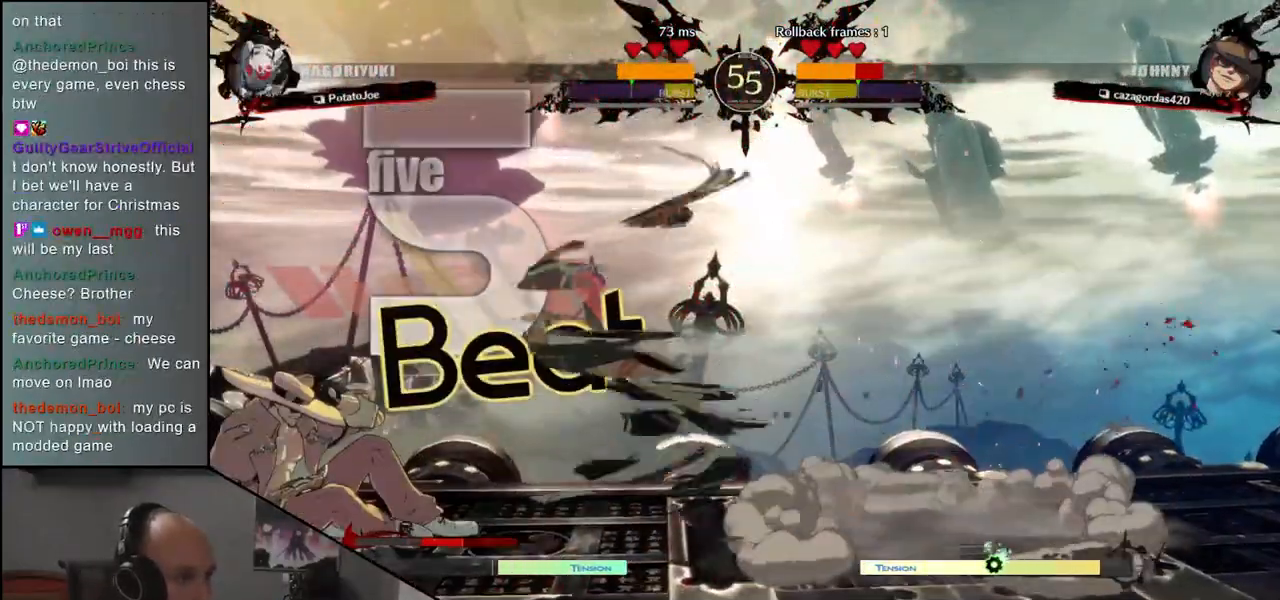
{"buttons": ["L1"], "left_stick": "left", "events": [[83, "L1", "down"], [133, "L1", "up"], [233, "L1", "down"], [283, "L1", "up"], [383, "L1", "down"]]}
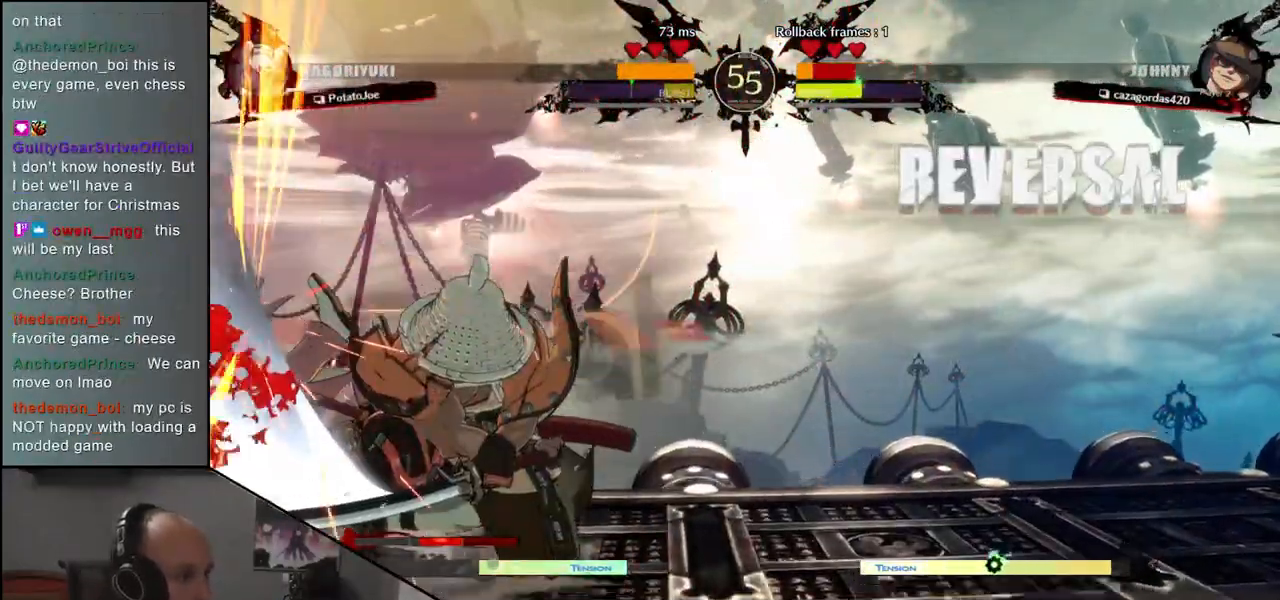
{"buttons": [], "left_stick": "center", "events": [[17, "L1", "up"], [83, "left_stick", "center"]]}
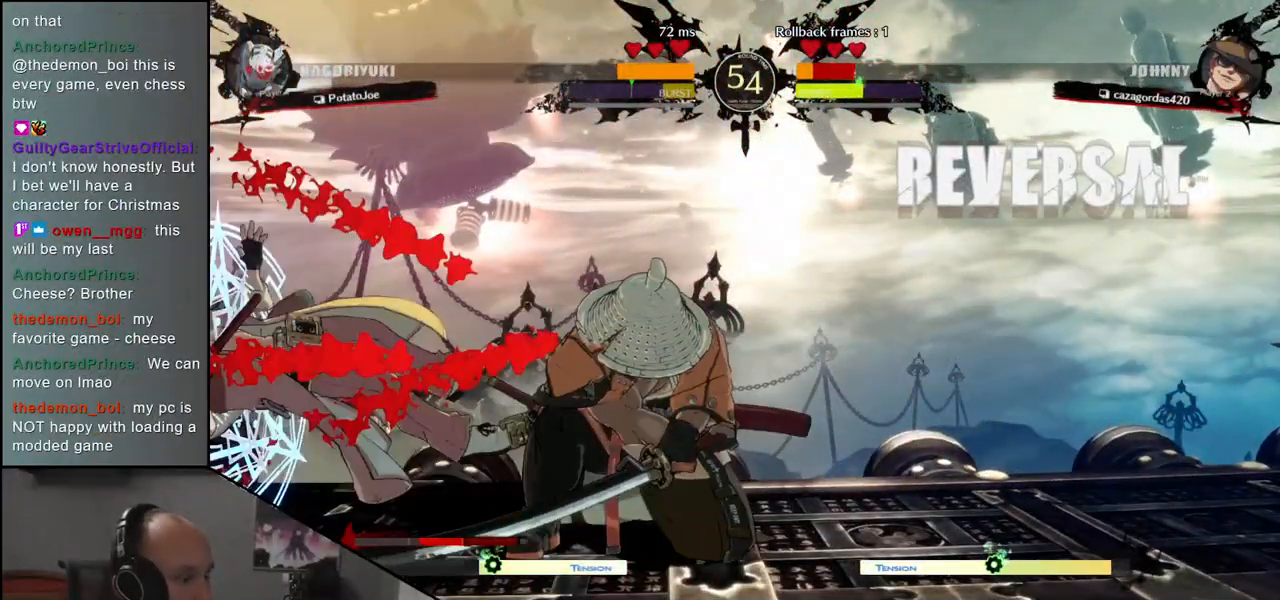
{"buttons": [], "left_stick": "center", "events": []}
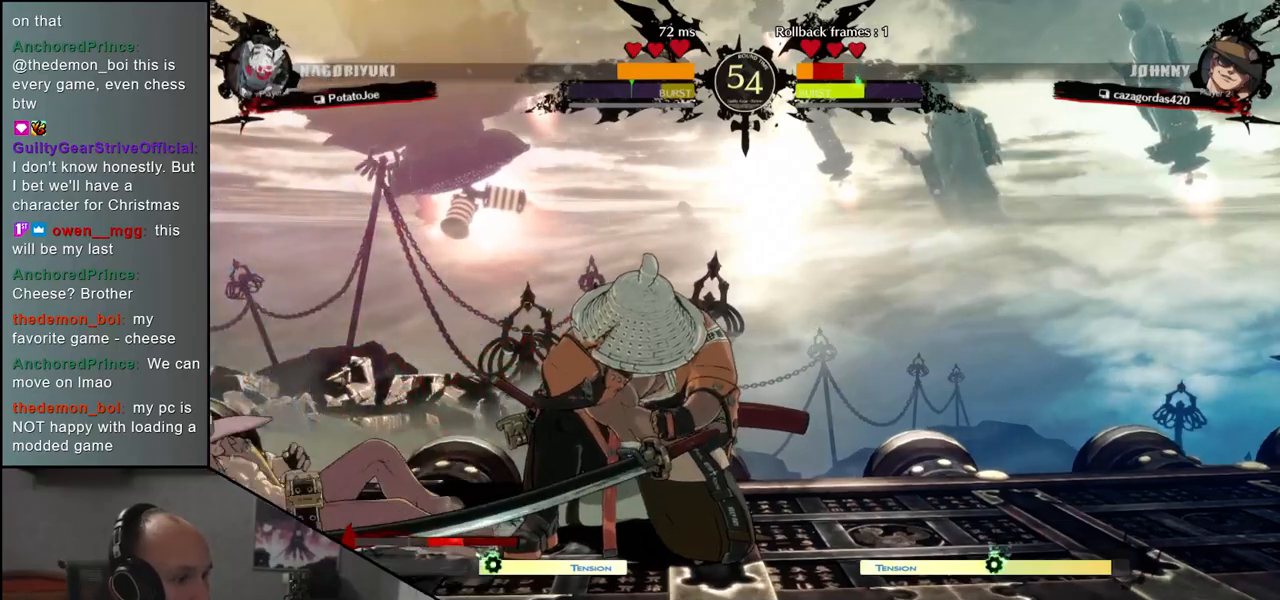
{"buttons": [], "left_stick": "left", "events": [[200, "left_stick", "left"], [267, "L1", "down"], [400, "L1", "up"]]}
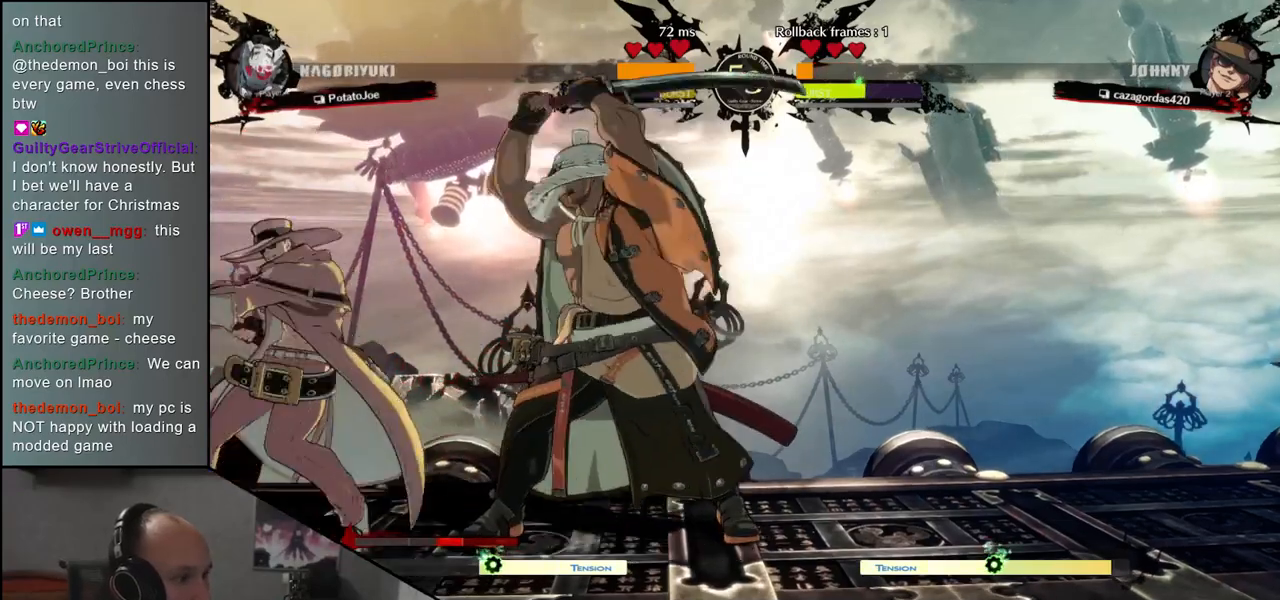
{"buttons": [], "left_stick": "center", "events": [[250, "left_stick", "center"]]}
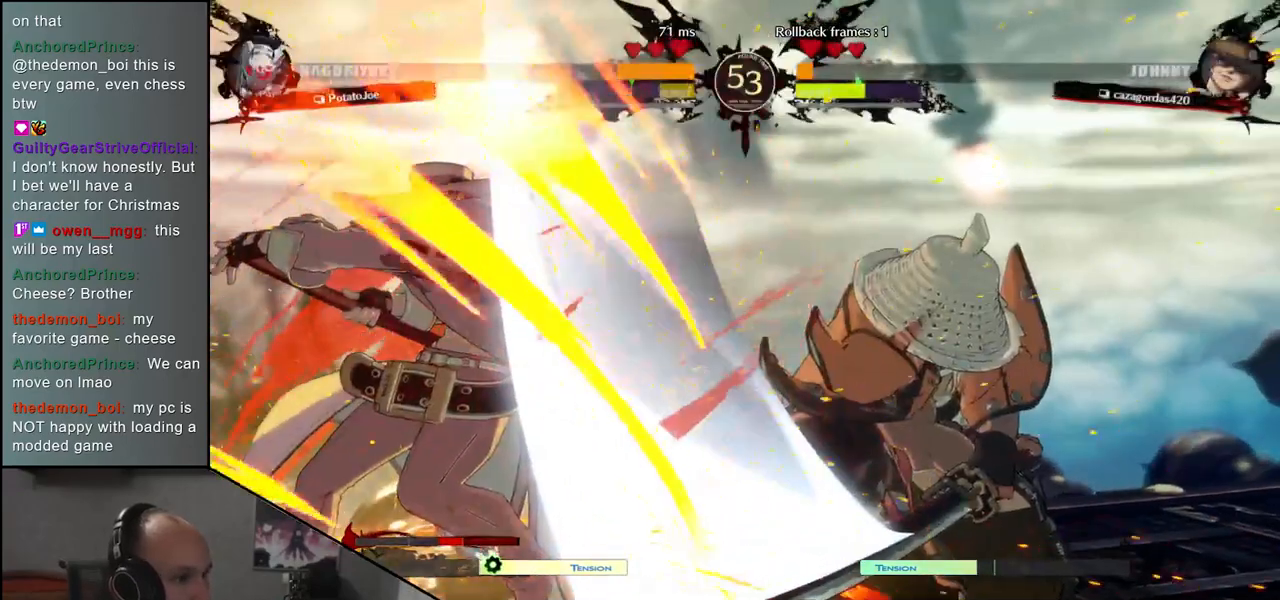
{"buttons": ["TRIANGLE", "R1"], "left_stick": "right", "events": [[167, "left_stick", "right"], [200, "R1", "down"], [200, "TRIANGLE", "down"]]}
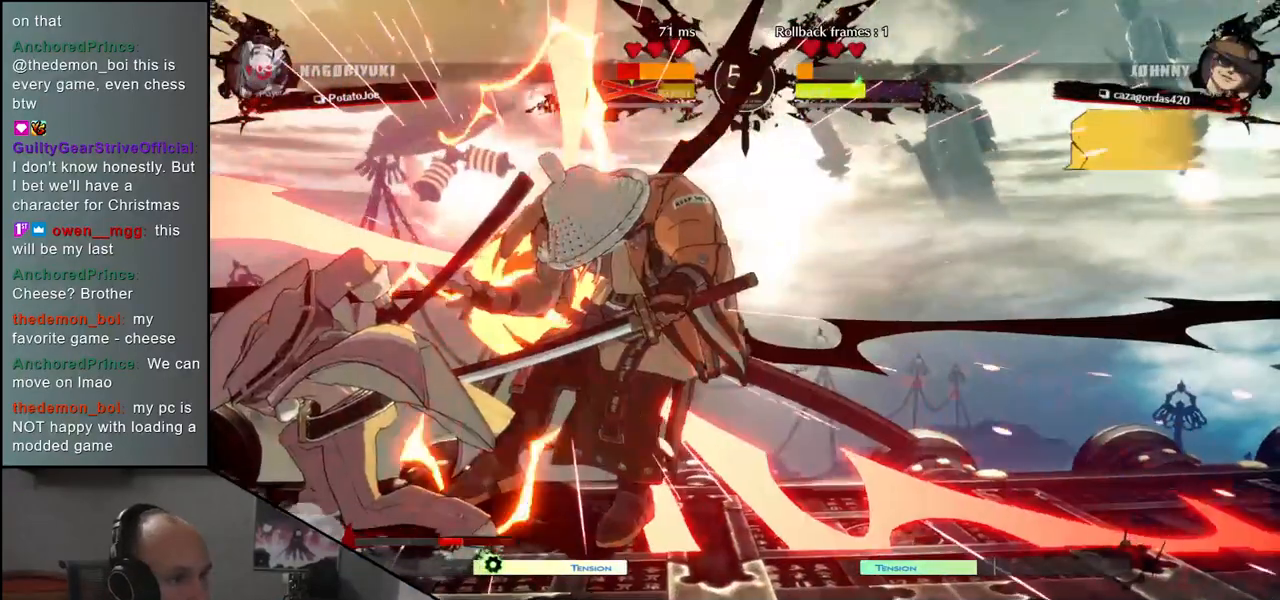
{"buttons": [], "left_stick": "center", "events": [[367, "R1", "up"], [383, "TRIANGLE", "up"], [383, "left_stick", "center"]]}